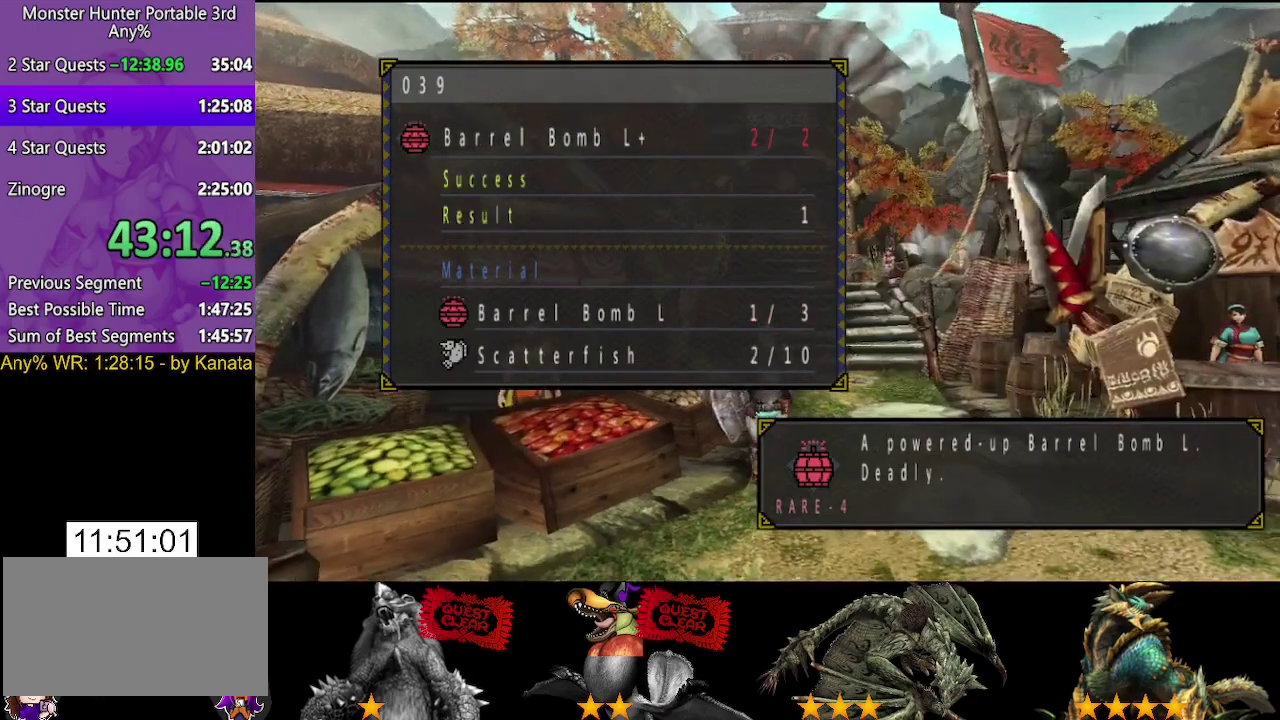
Gameplay with a controller (PlayStation layout); each line is a JSON object with the inputs held at the frame after it. "events" lists button and stick changes between this image and that frame as [ms after this image, input, new state], when the widget could be followed in between. Not read: L2 L3 R2 R3.
{"buttons": ["CIRCLE"], "left_stick": "center", "right_stick": "center", "events": [[150, "left_stick", "center"], [267, "DPAD_DOWN", "down"], [350, "DPAD_DOWN", "up"], [383, "CIRCLE", "down"]]}
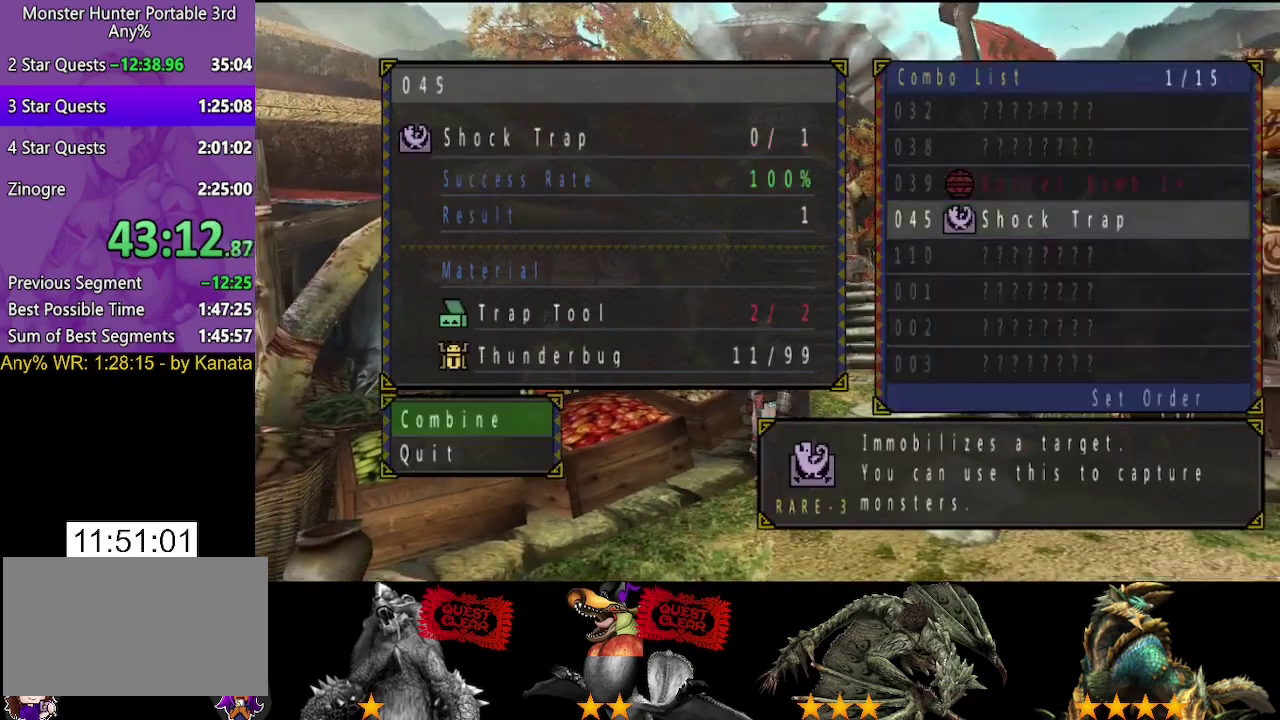
{"buttons": [], "left_stick": "up-left", "right_stick": "center", "events": [[67, "CIRCLE", "up"], [133, "CIRCLE", "down"], [200, "left_stick", "left"], [300, "CIRCLE", "up"], [367, "left_stick", "up-left"]]}
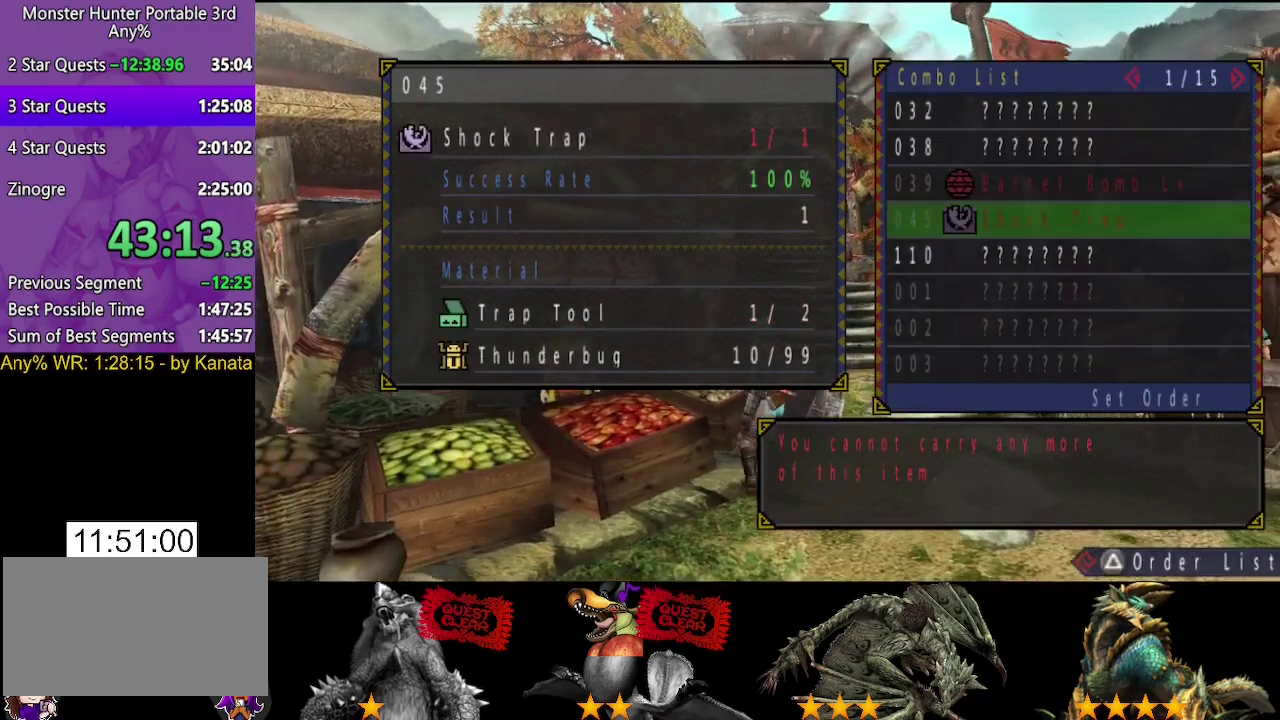
{"buttons": [], "left_stick": "up-left", "right_stick": "center", "events": [[67, "left_stick", "center"], [450, "left_stick", "up-left"]]}
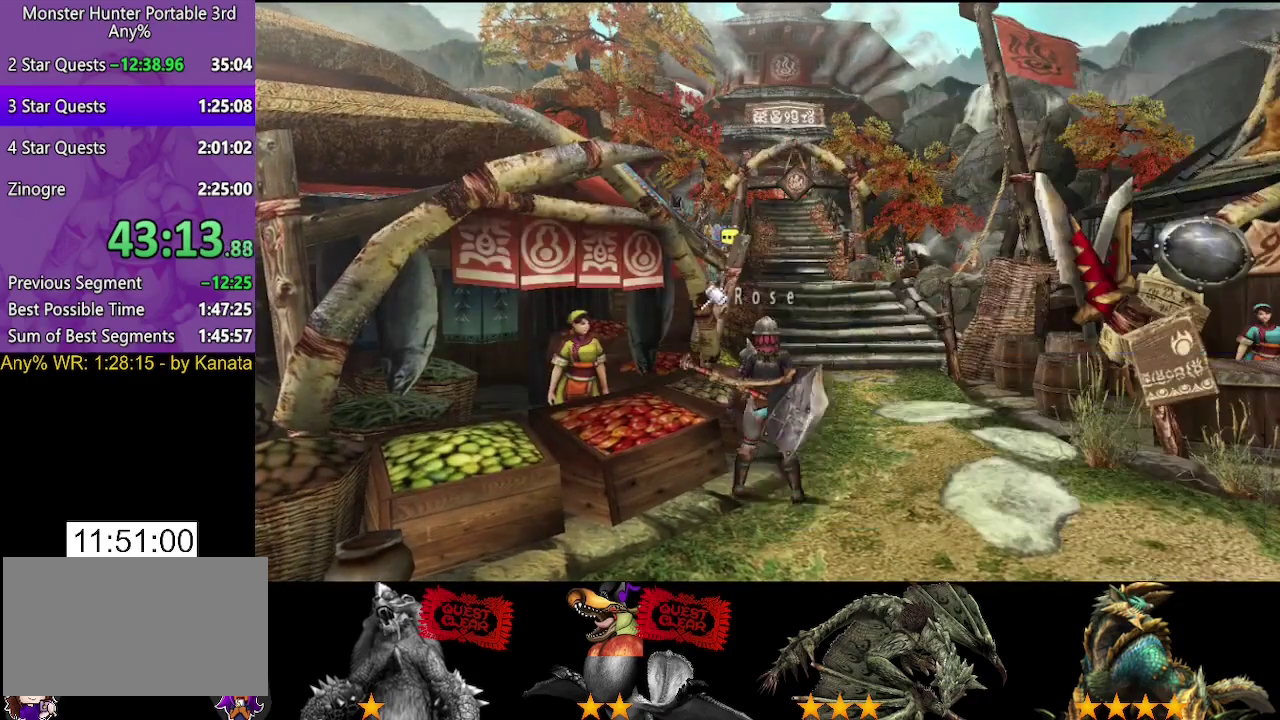
{"buttons": [], "left_stick": "center", "right_stick": "center", "events": [[83, "CIRCLE", "down"], [150, "CIRCLE", "up"], [250, "left_stick", "center"], [317, "CIRCLE", "down"], [417, "CIRCLE", "up"]]}
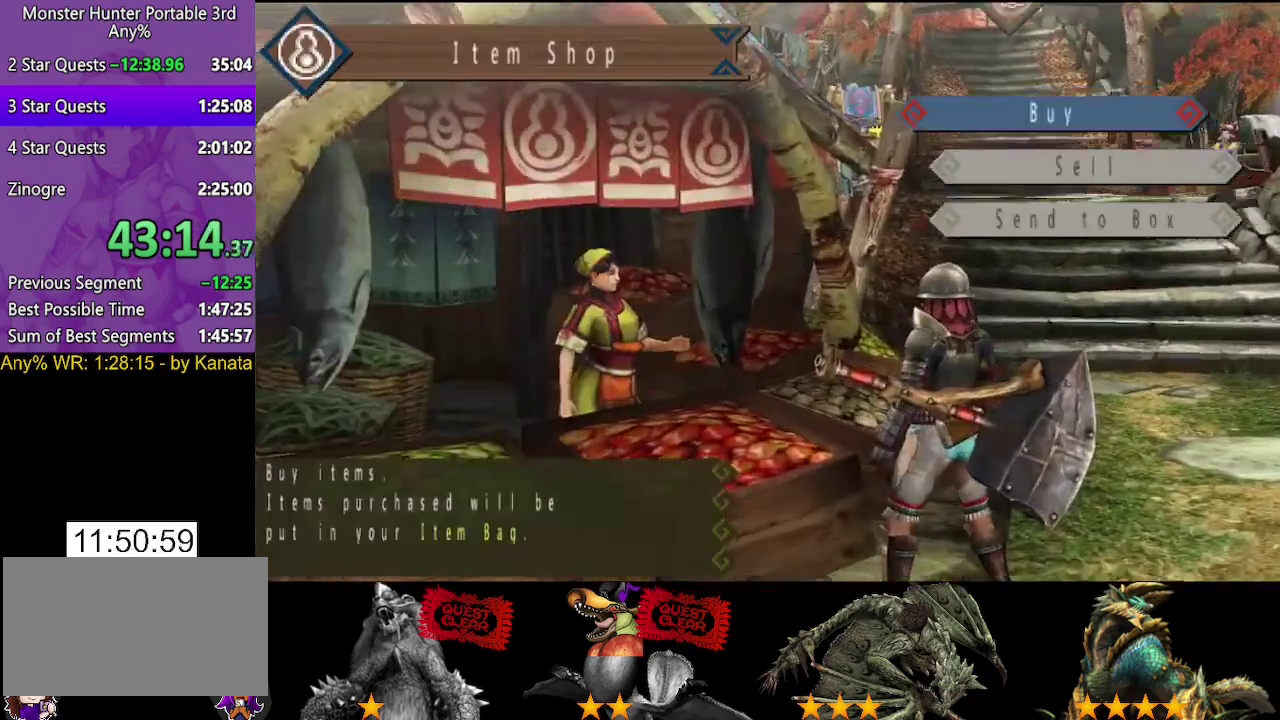
{"buttons": [], "left_stick": "center", "right_stick": "center", "events": [[150, "CIRCLE", "down"], [217, "CIRCLE", "up"], [317, "DPAD_RIGHT", "down"], [383, "DPAD_UP", "down"], [417, "DPAD_RIGHT", "up"], [483, "DPAD_UP", "up"]]}
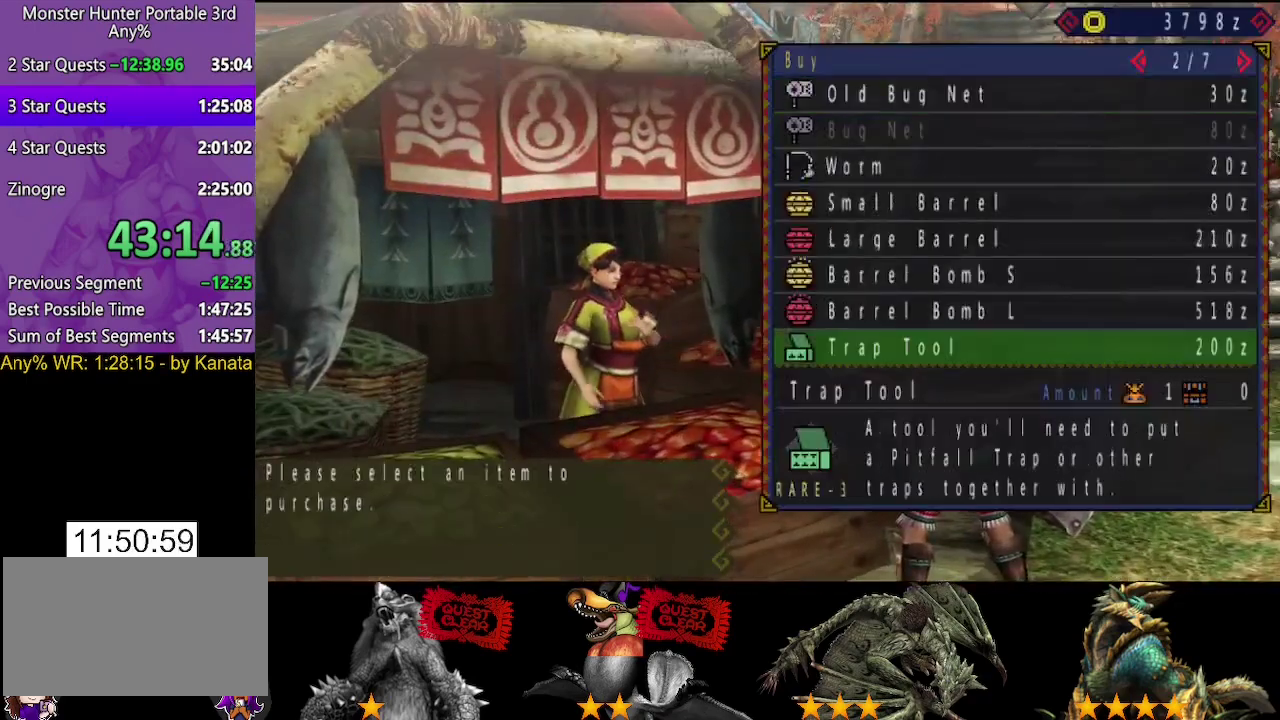
{"buttons": [], "left_stick": "center", "right_stick": "center", "events": [[183, "CIRCLE", "down"], [250, "CIRCLE", "up"], [350, "DPAD_RIGHT", "down"], [417, "DPAD_RIGHT", "up"], [450, "CIRCLE", "down"], [500, "CIRCLE", "up"]]}
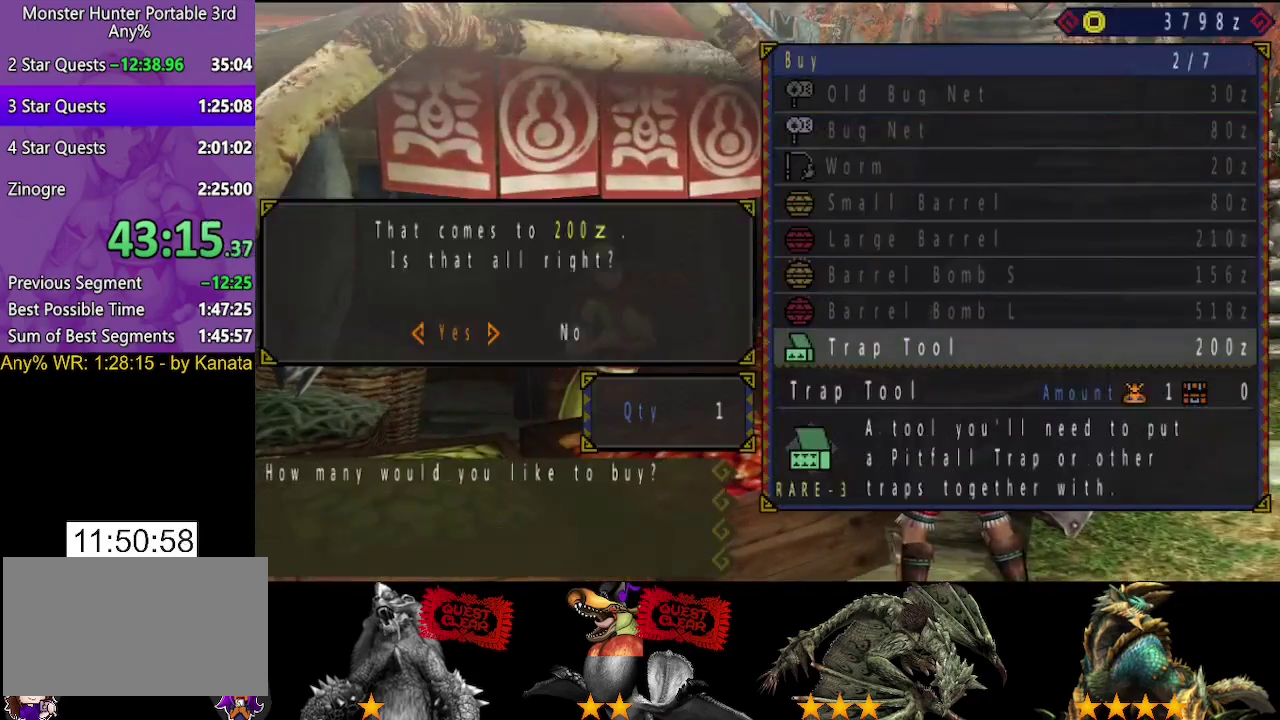
{"buttons": ["DPAD_UP"], "left_stick": "center", "right_stick": "center", "events": [[100, "CIRCLE", "down"], [167, "CIRCLE", "up"], [333, "DPAD_UP", "down"], [400, "DPAD_UP", "up"], [467, "DPAD_UP", "down"]]}
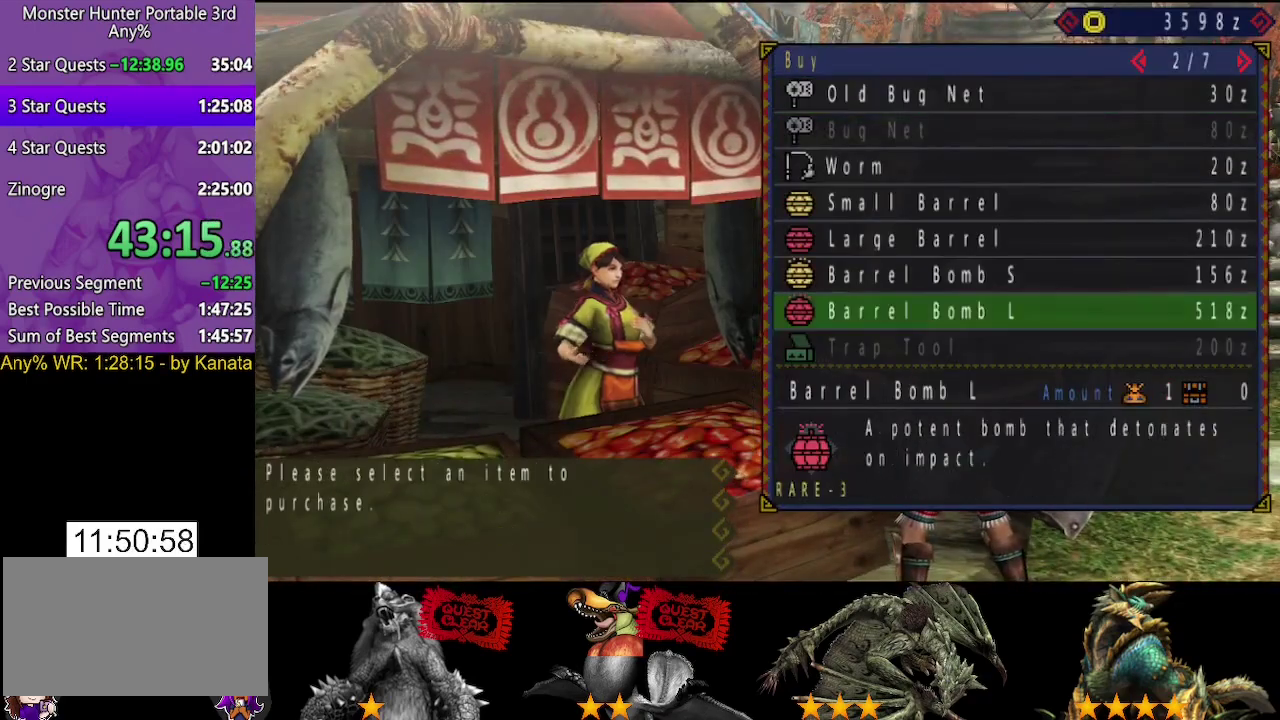
{"buttons": ["DPAD_DOWN"], "left_stick": "center", "right_stick": "center", "events": [[33, "DPAD_UP", "up"], [100, "DPAD_UP", "down"], [200, "DPAD_UP", "up"], [500, "DPAD_DOWN", "down"]]}
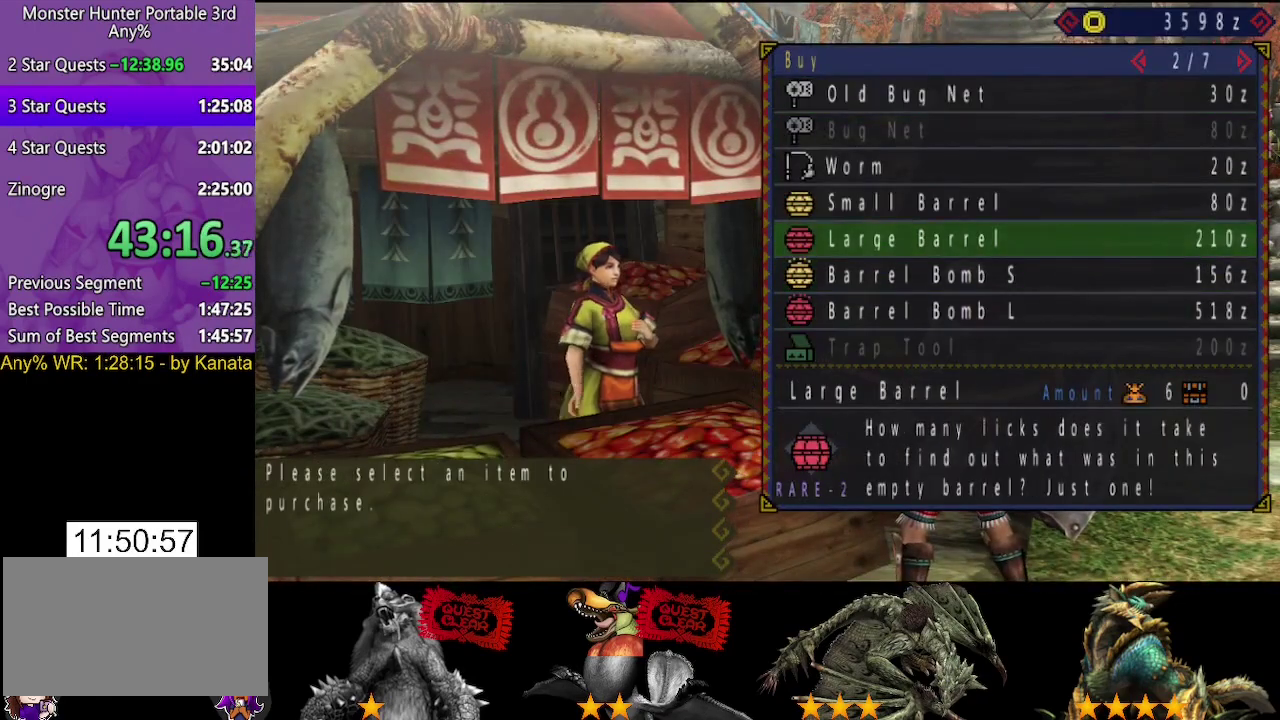
{"buttons": [], "left_stick": "center", "right_stick": "center", "events": [[67, "DPAD_DOWN", "up"], [350, "DPAD_DOWN", "down"], [417, "DPAD_DOWN", "up"]]}
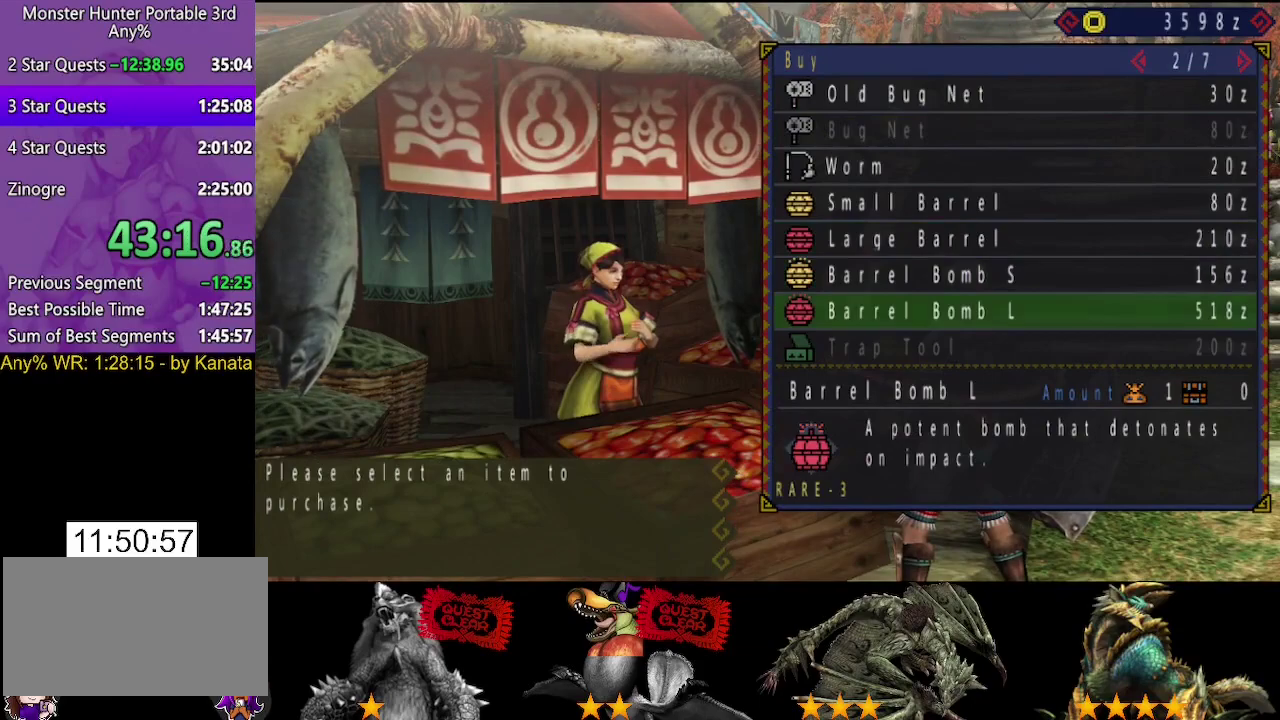
{"buttons": [], "left_stick": "center", "right_stick": "center", "events": []}
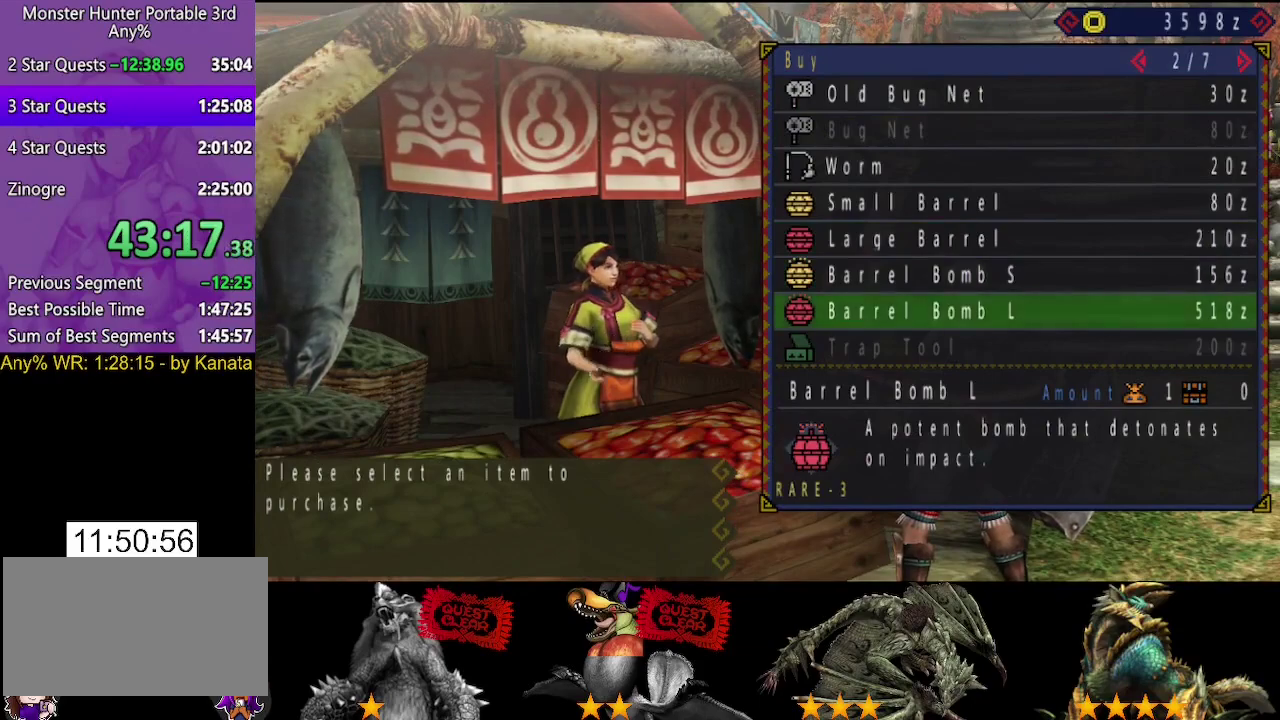
{"buttons": [], "left_stick": "center", "right_stick": "center", "events": []}
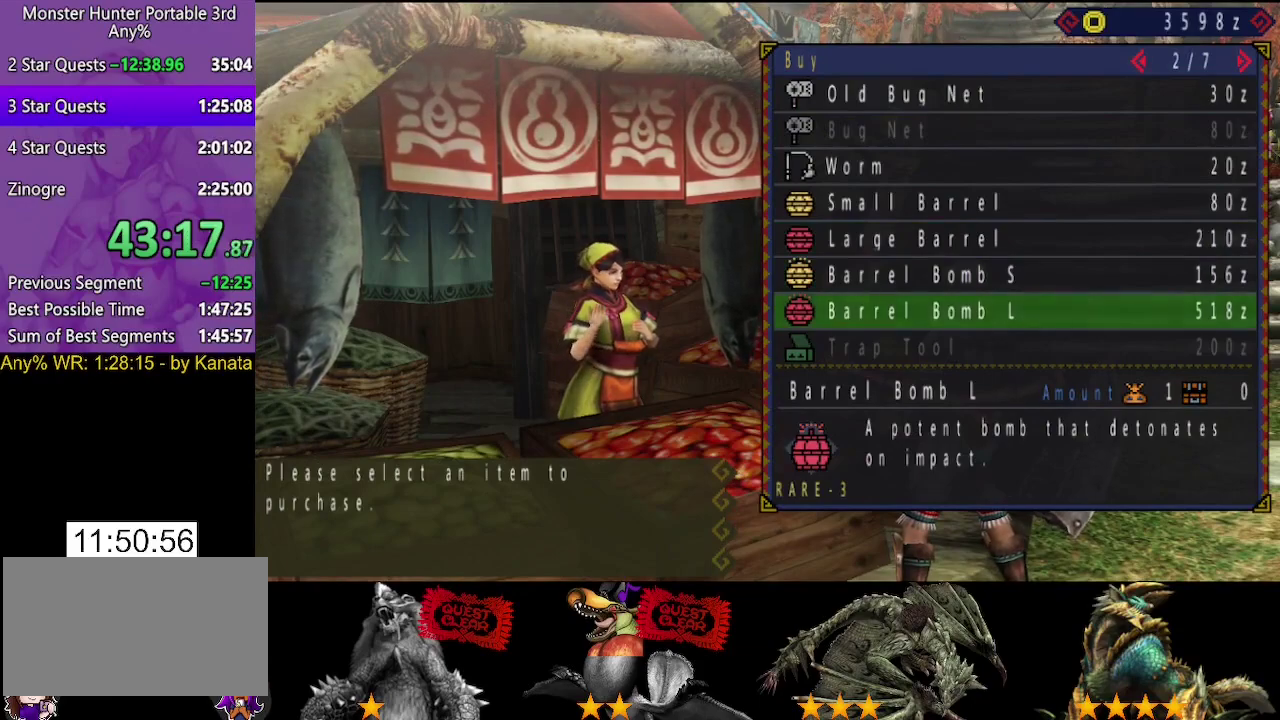
{"buttons": [], "left_stick": "center", "right_stick": "center", "events": [[100, "DPAD_RIGHT", "down"], [167, "DPAD_RIGHT", "up"], [367, "DPAD_DOWN", "down"], [450, "DPAD_DOWN", "up"]]}
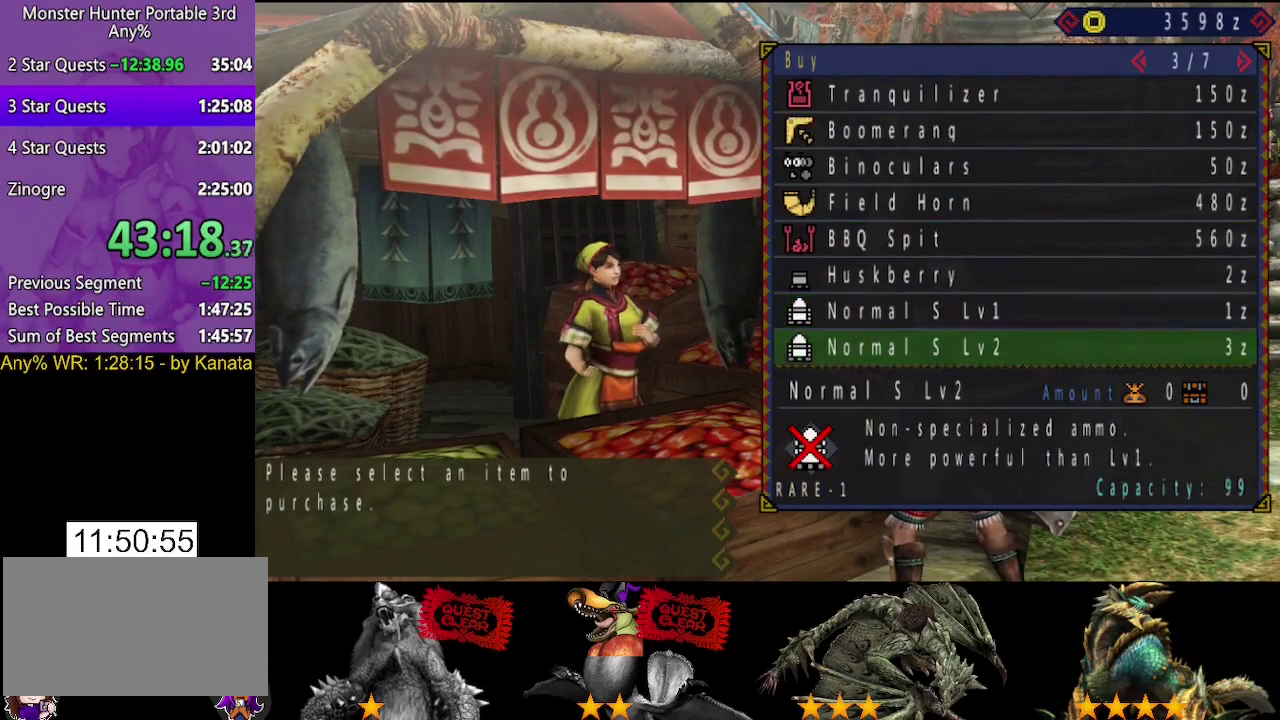
{"buttons": [], "left_stick": "center", "right_stick": "center", "events": [[17, "DPAD_DOWN", "down"], [83, "DPAD_DOWN", "up"]]}
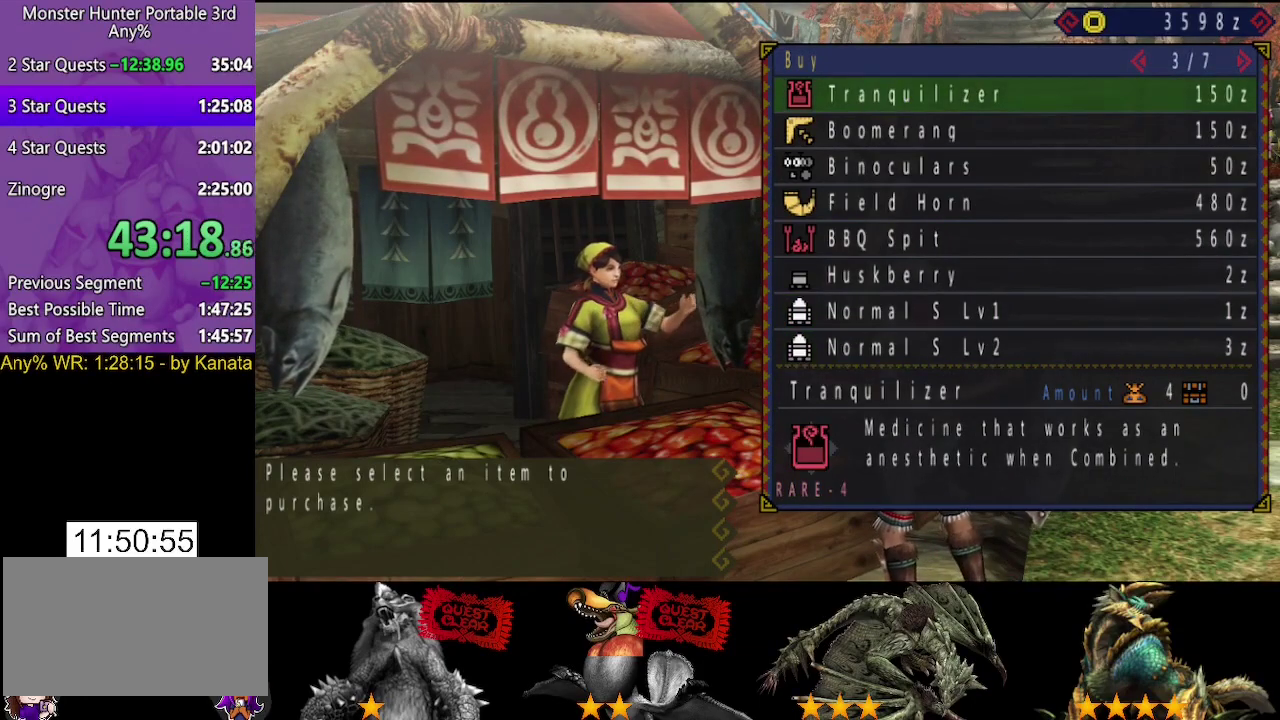
{"buttons": ["DPAD_UP"], "left_stick": "center", "right_stick": "center", "events": [[50, "DPAD_LEFT", "down"], [150, "DPAD_LEFT", "up"], [250, "DPAD_UP", "down"], [350, "DPAD_UP", "up"], [417, "DPAD_UP", "down"]]}
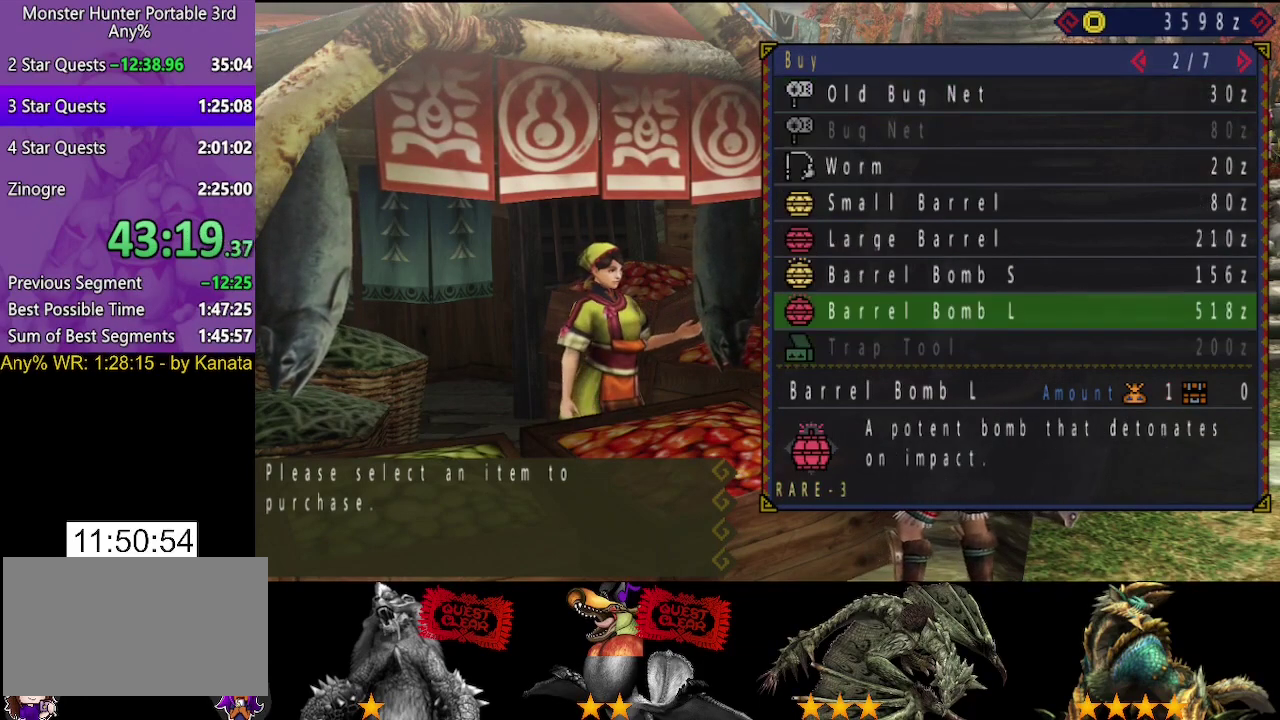
{"buttons": ["CIRCLE"], "left_stick": "center", "right_stick": "center", "events": [[17, "DPAD_UP", "up"], [317, "CIRCLE", "down"], [383, "CIRCLE", "up"], [450, "CIRCLE", "down"]]}
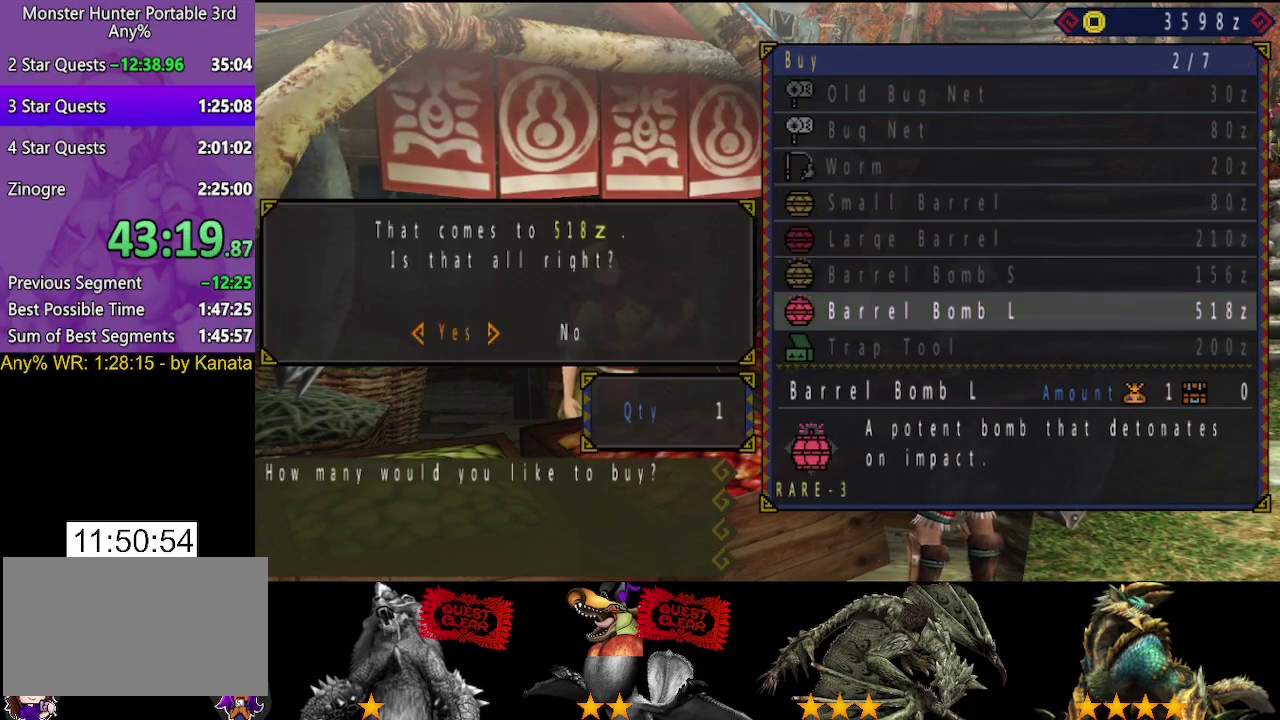
{"buttons": [], "left_stick": "center", "right_stick": "center", "events": [[17, "CIRCLE", "up"], [83, "CIRCLE", "down"], [150, "CIRCLE", "up"], [150, "DPAD_RIGHT", "down"], [250, "DPAD_RIGHT", "up"], [283, "DPAD_DOWN", "down"], [383, "DPAD_DOWN", "up"]]}
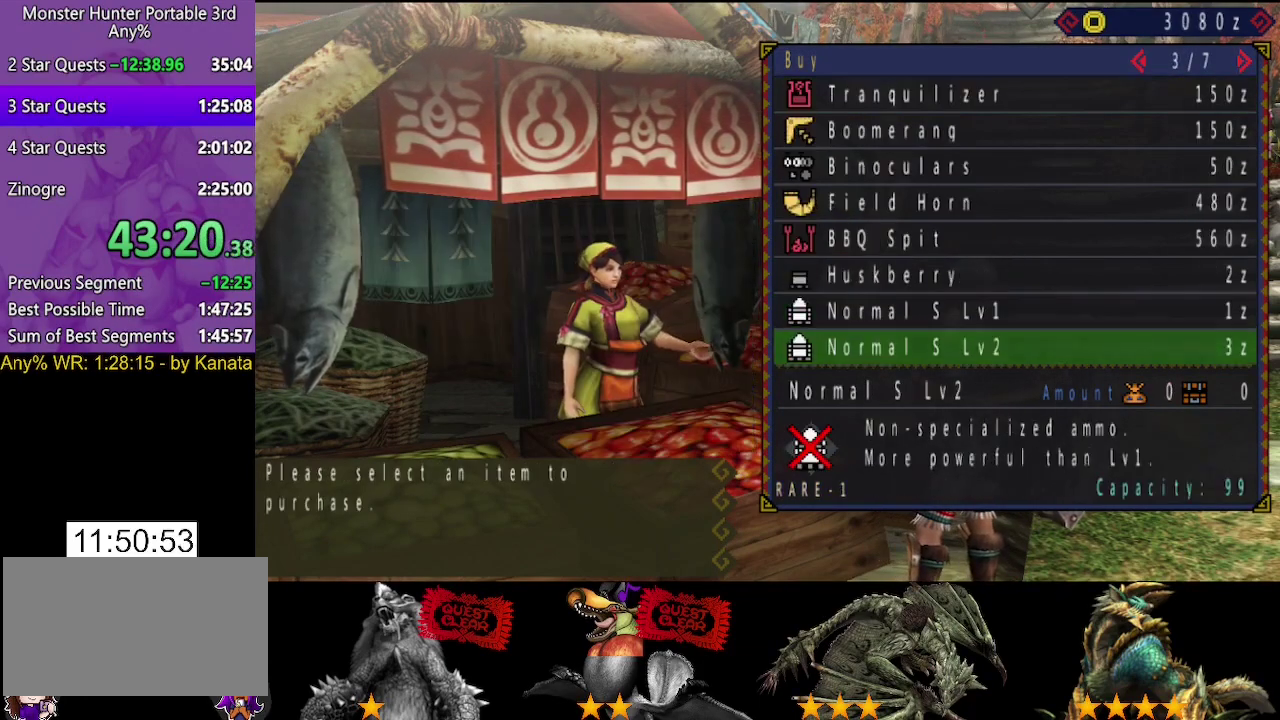
{"buttons": [], "left_stick": "up", "right_stick": "center", "events": [[333, "left_stick", "up"]]}
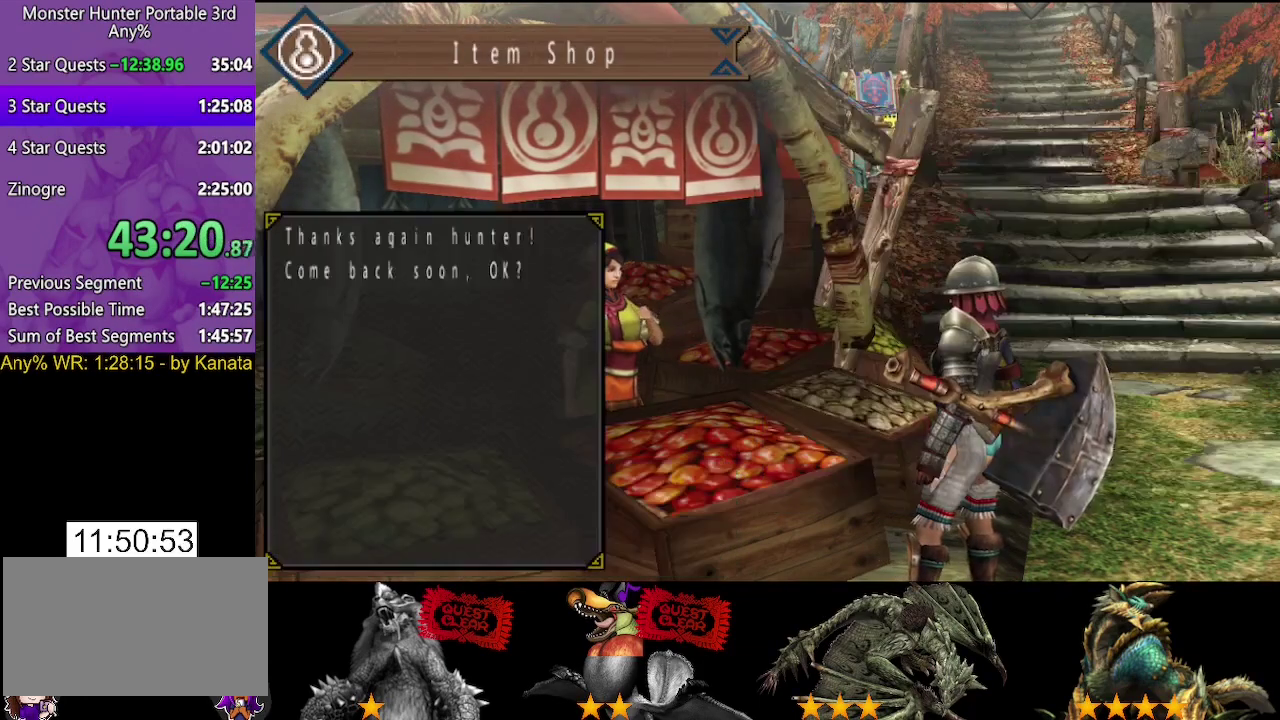
{"buttons": [], "left_stick": "up", "right_stick": "center", "events": []}
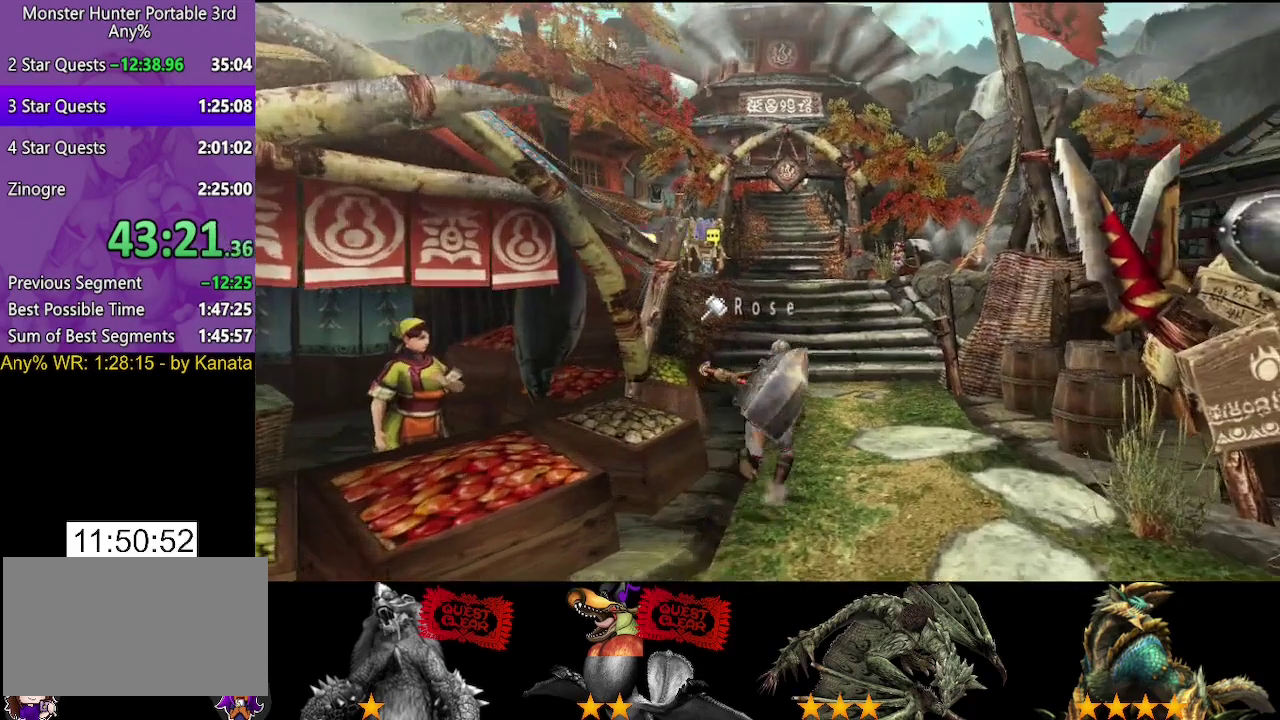
{"buttons": [], "left_stick": "up", "right_stick": "center", "events": []}
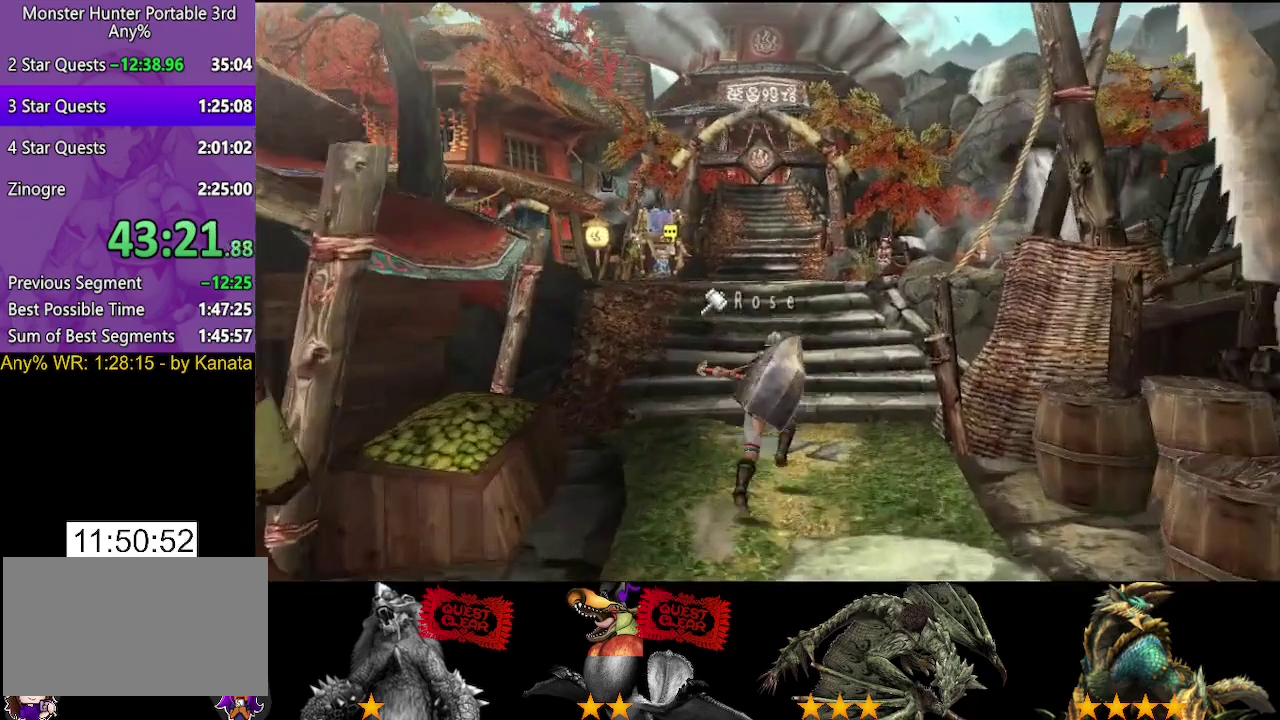
{"buttons": [], "left_stick": "up", "right_stick": "center", "events": []}
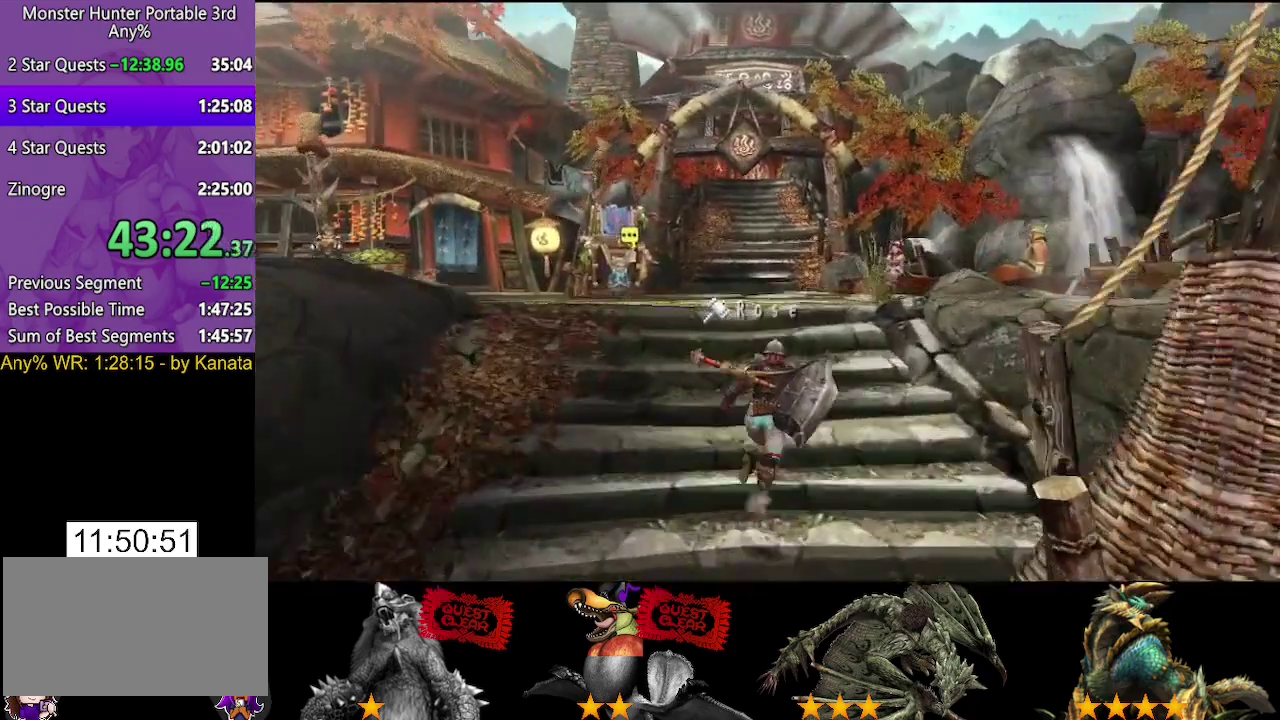
{"buttons": [], "left_stick": "up", "right_stick": "center", "events": []}
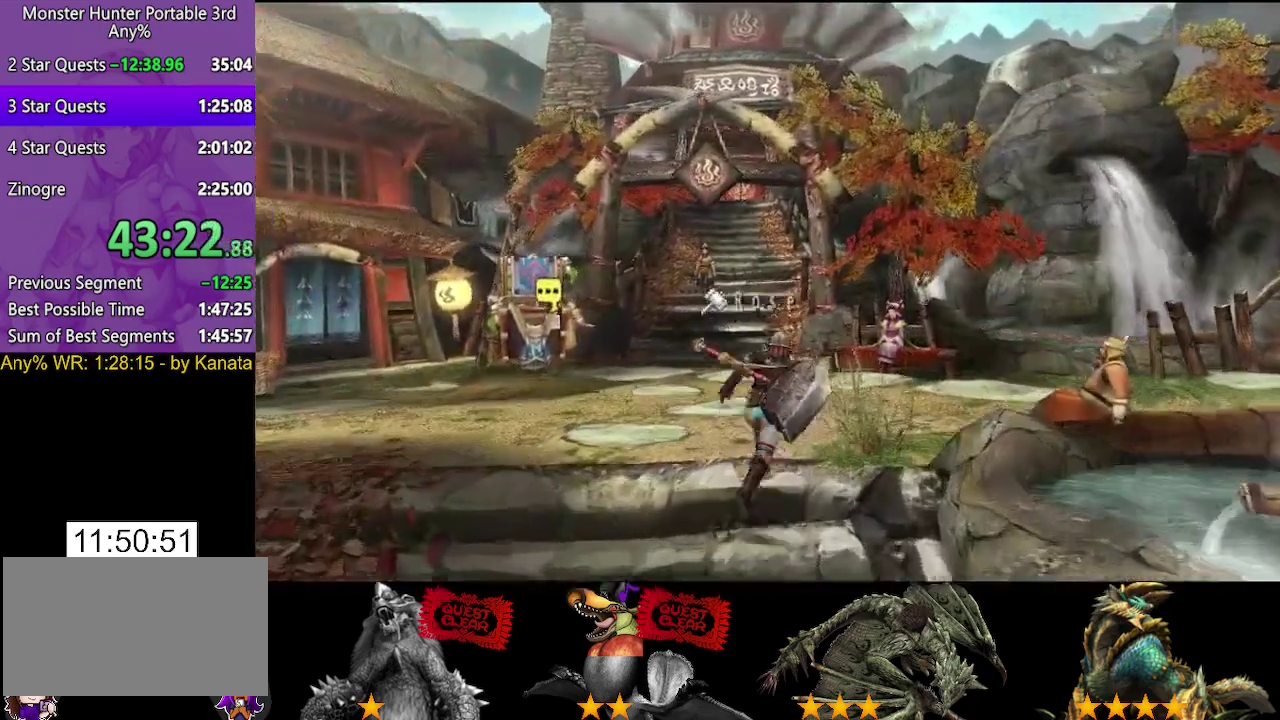
{"buttons": ["CIRCLE"], "left_stick": "up", "right_stick": "center", "events": [[450, "CIRCLE", "down"]]}
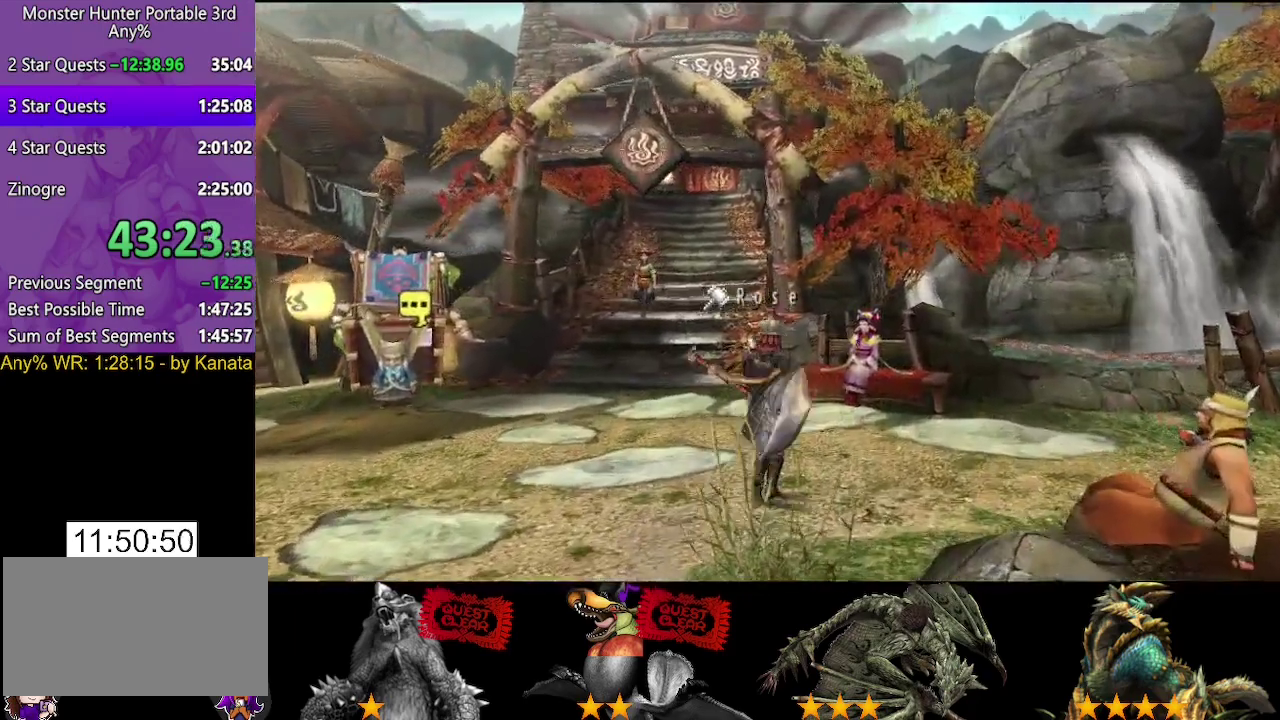
{"buttons": [], "left_stick": "up", "right_stick": "center", "events": [[17, "CIRCLE", "up"], [83, "CIRCLE", "down"], [250, "CIRCLE", "up"]]}
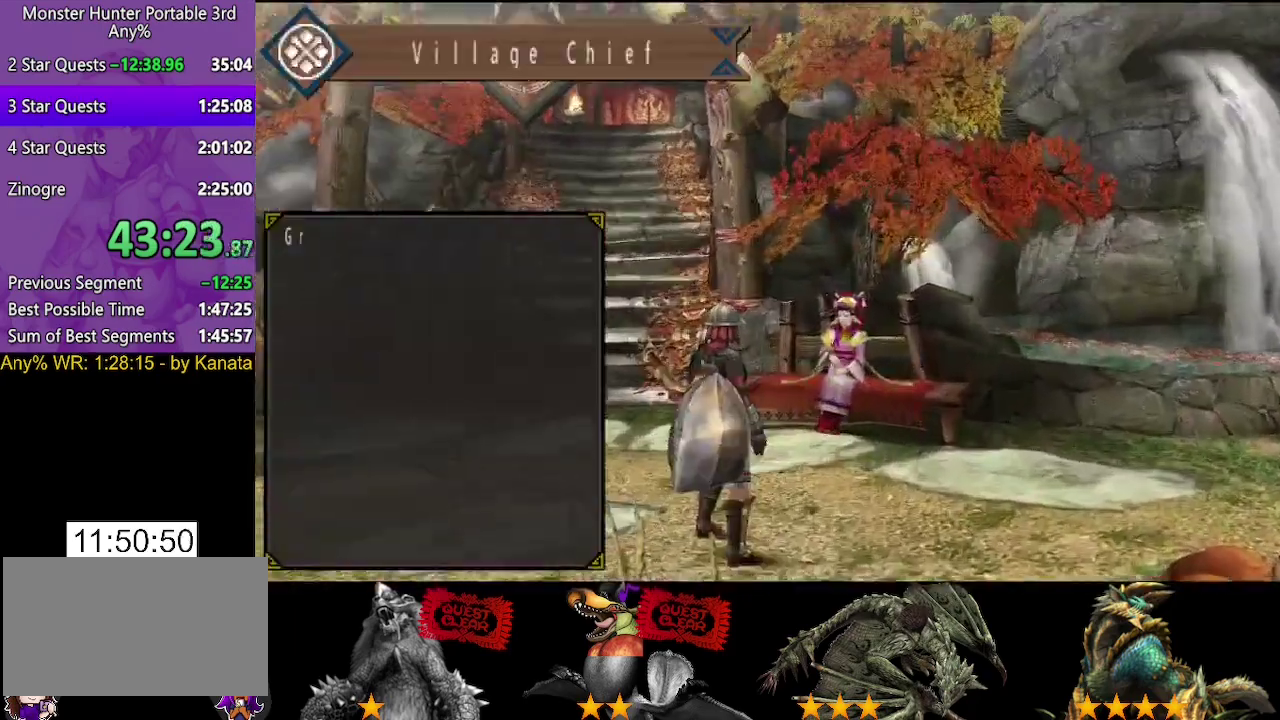
{"buttons": [], "left_stick": "center", "right_stick": "center", "events": [[233, "CIRCLE", "down"], [300, "CIRCLE", "up"], [367, "left_stick", "center"]]}
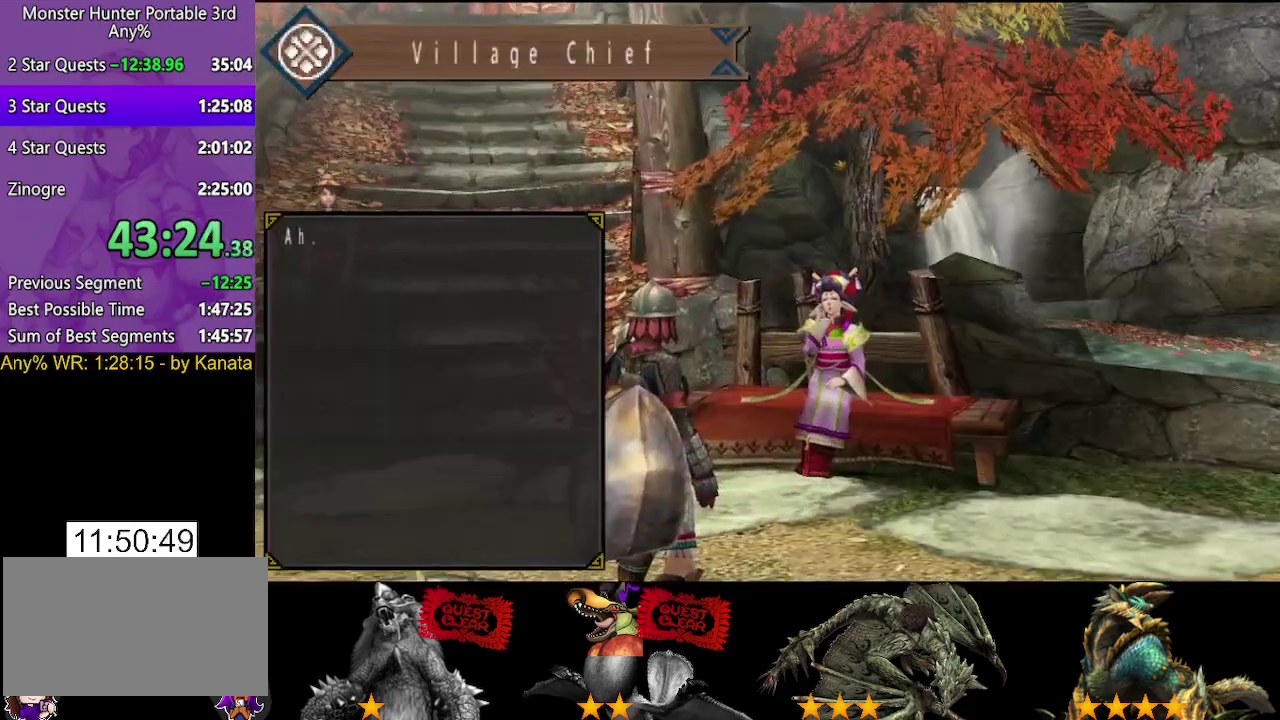
{"buttons": [], "left_stick": "center", "right_stick": "center", "events": [[167, "CIRCLE", "down"], [233, "CIRCLE", "up"], [300, "CIRCLE", "down"], [367, "CIRCLE", "up"]]}
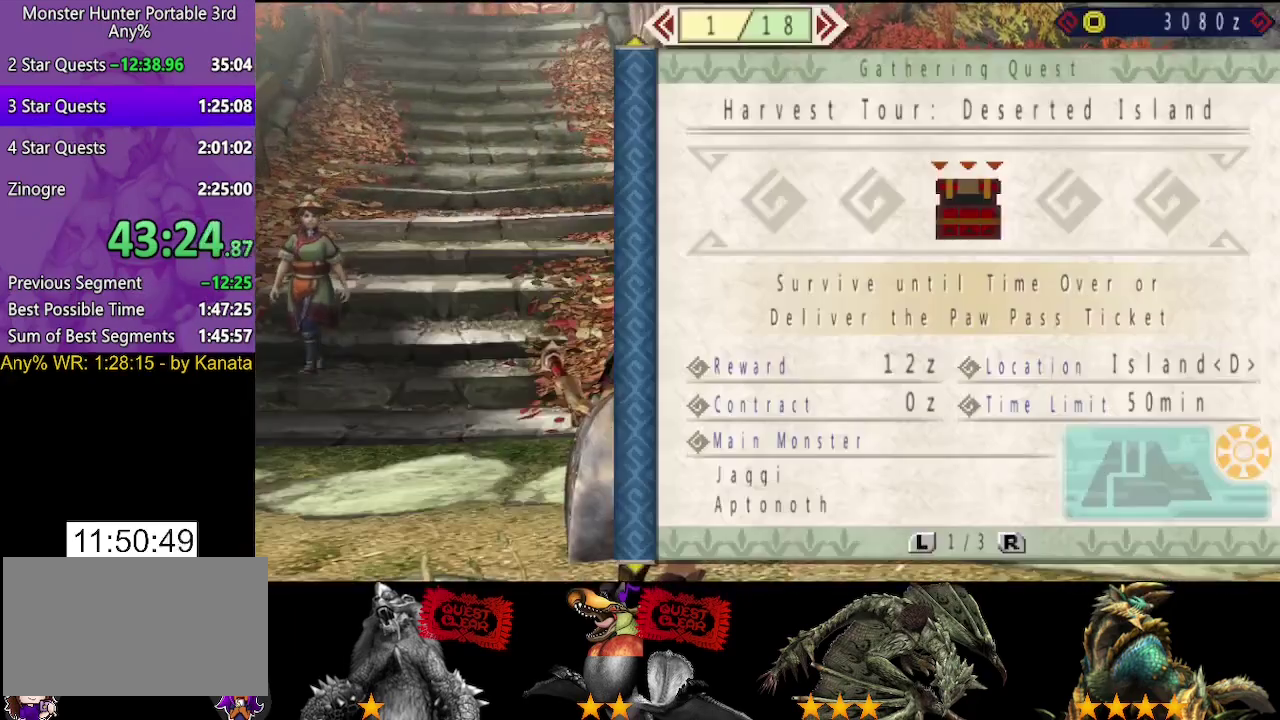
{"buttons": [], "left_stick": "center", "right_stick": "center", "events": [[167, "DPAD_RIGHT", "down"], [267, "DPAD_RIGHT", "up"]]}
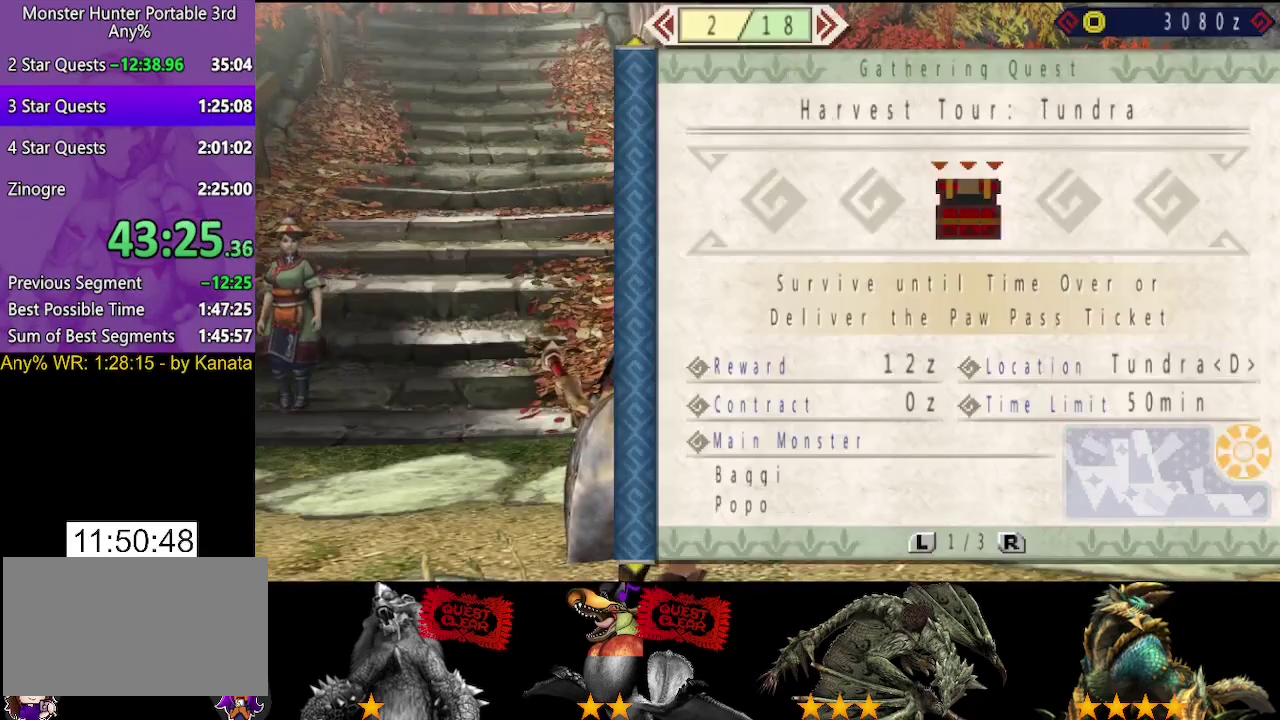
{"buttons": ["DPAD_LEFT"], "left_stick": "center", "right_stick": "center", "events": [[117, "DPAD_LEFT", "down"]]}
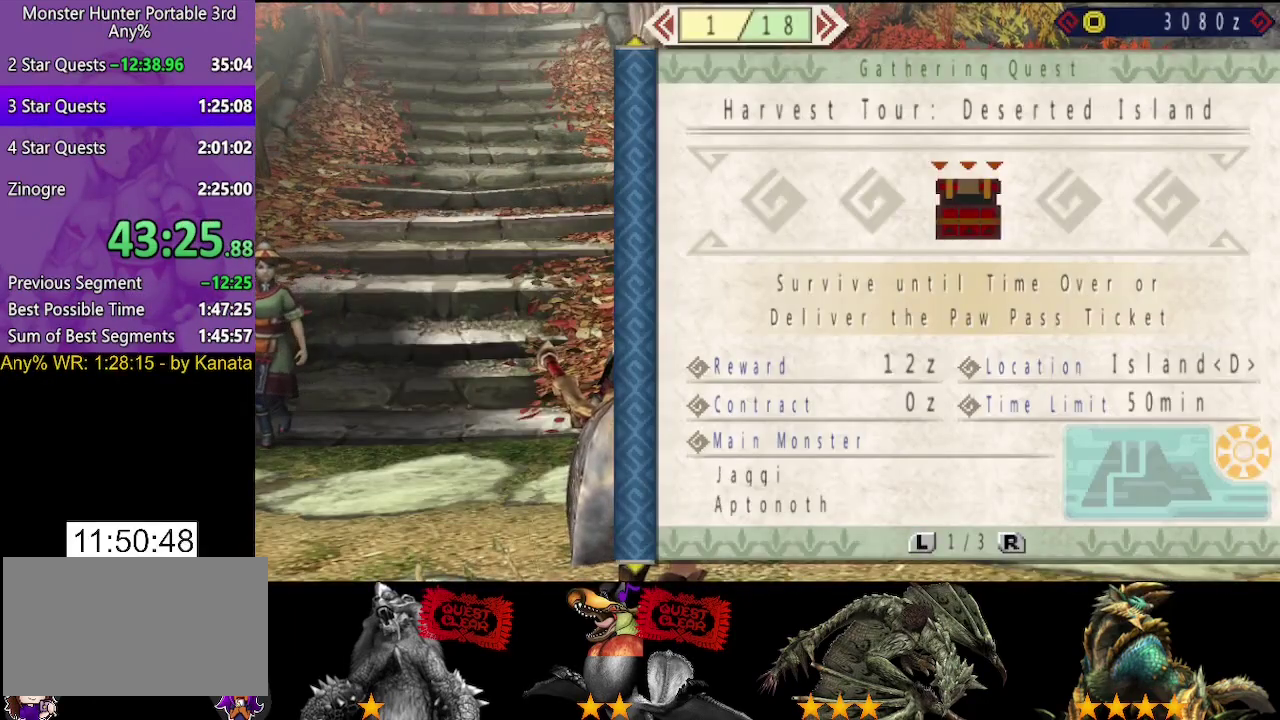
{"buttons": ["DPAD_LEFT"], "left_stick": "center", "right_stick": "center", "events": []}
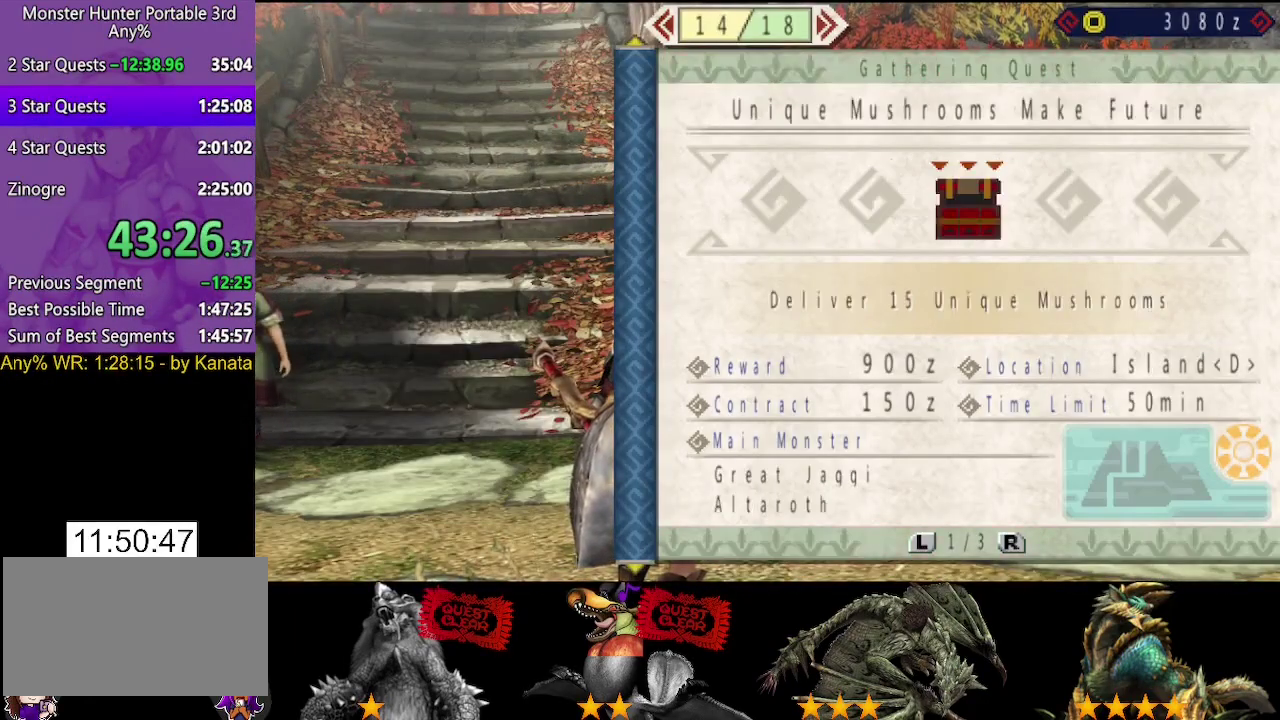
{"buttons": [], "left_stick": "center", "right_stick": "center", "events": [[133, "DPAD_LEFT", "up"], [367, "DPAD_LEFT", "down"], [433, "DPAD_LEFT", "up"]]}